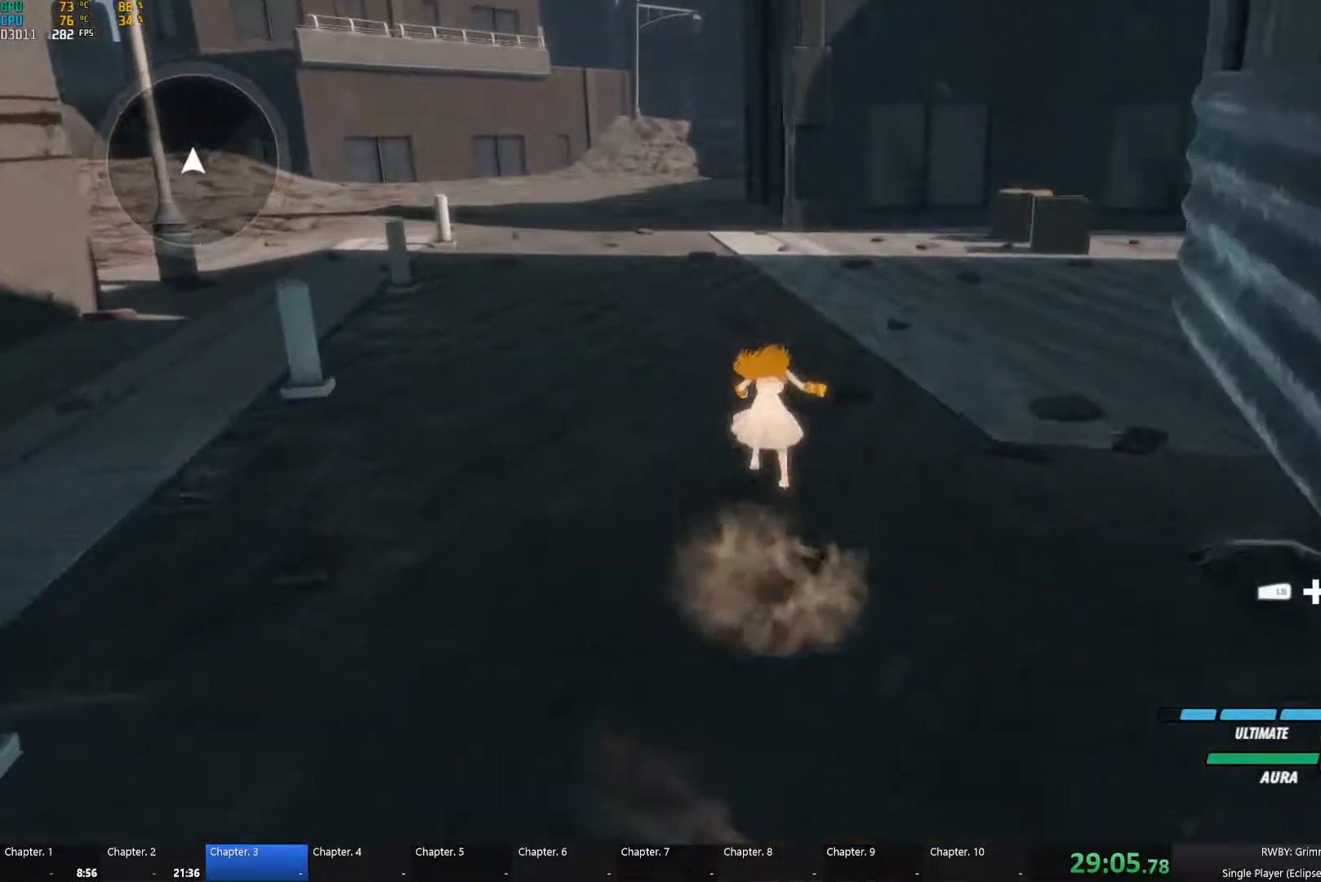
Gameplay with a controller (Xbox layout); each line is a JSON object with the inputs held at the frame after it. "button_events" lists button changes between this image and that frame as [ms after this image, input, new state], when the widget could be followed in between (sticks are given only as held states). Not read: L2 left_stick.
{"buttons": ["A", "L1"], "right_stick": "center", "button_events": [[17, "X", "down"], [33, "L1", "down"], [67, "A", "up"], [67, "X", "up"], [83, "B", "down"], [117, "L1", "up"], [133, "B", "up"], [217, "A", "down"], [233, "L1", "down"], [283, "A", "up"], [300, "B", "down"], [350, "L1", "up"], [383, "B", "up"], [450, "A", "down"], [500, "L1", "down"]]}
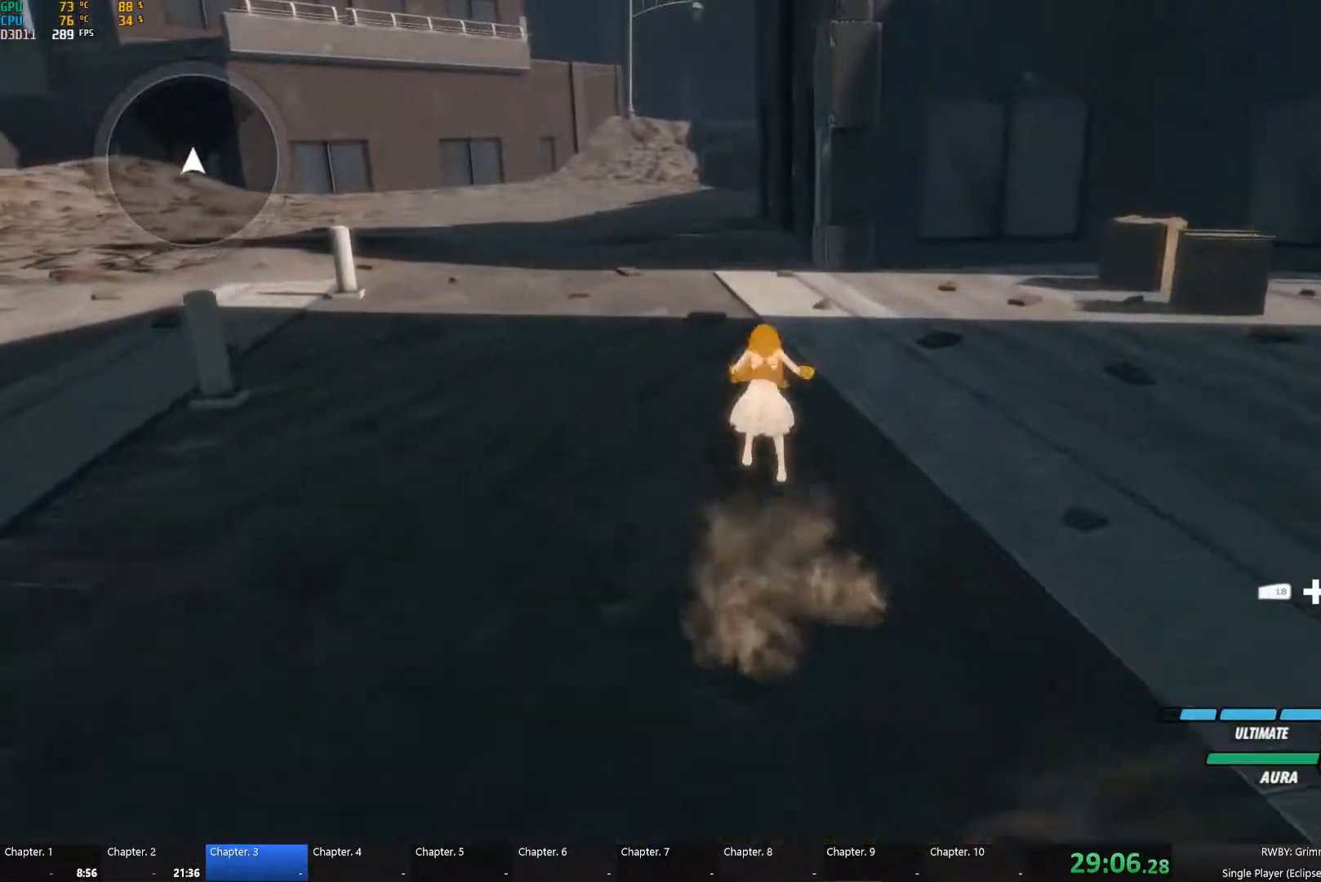
{"buttons": ["A", "X", "L1"], "right_stick": "center", "button_events": [[17, "X", "down"], [67, "A", "up"], [67, "X", "up"], [83, "B", "down"], [100, "L1", "up"], [133, "B", "up"], [200, "A", "down"], [217, "L1", "down"], [283, "A", "up"], [300, "B", "down"], [333, "L1", "up"], [367, "B", "up"], [450, "A", "down"], [467, "L1", "down"], [467, "X", "down"]]}
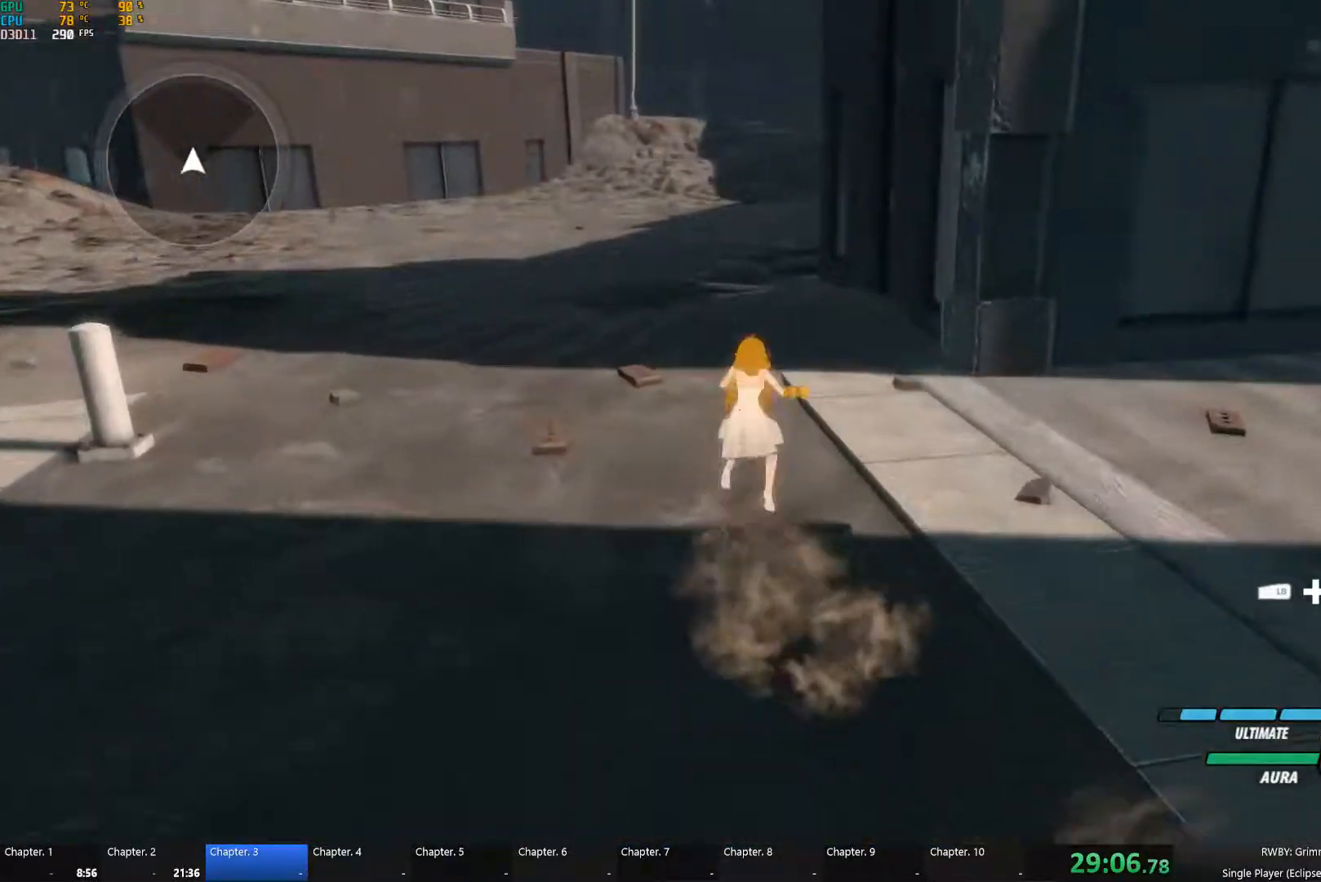
{"buttons": ["A", "X", "L1"], "right_stick": "center", "button_events": [[50, "A", "up"], [50, "B", "down"], [50, "X", "up"], [100, "L1", "up"], [150, "B", "up"], [183, "A", "down"], [217, "L1", "down"], [217, "X", "down"], [283, "A", "up"], [283, "B", "down"], [283, "X", "up"], [350, "B", "up"], [350, "L1", "up"], [433, "A", "down"], [433, "L1", "down"], [467, "X", "down"]]}
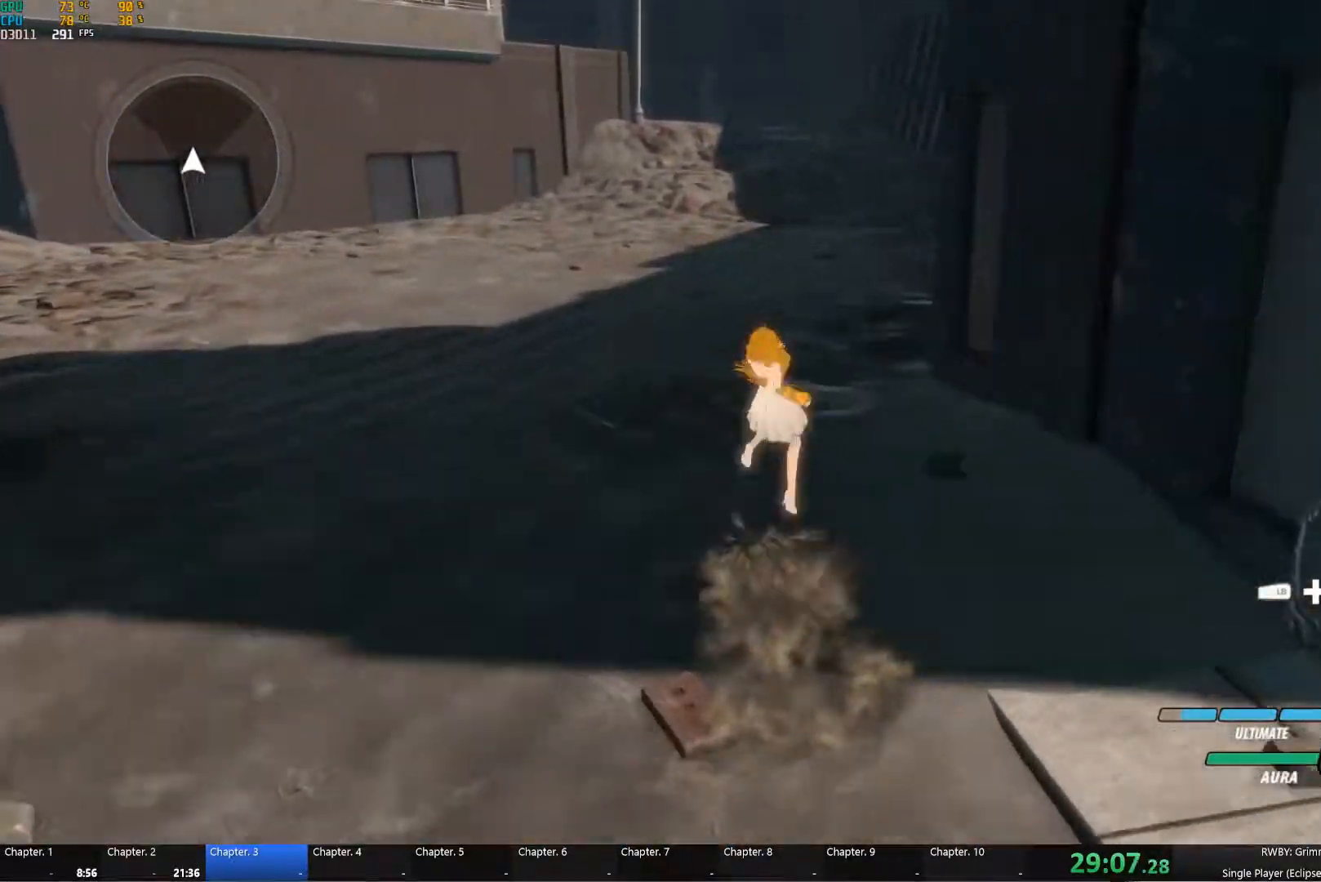
{"buttons": ["B", "L1"], "right_stick": "center", "button_events": [[17, "A", "up"], [17, "B", "down"], [17, "X", "up"], [100, "B", "up"], [100, "L1", "up"], [183, "A", "down"], [217, "L1", "down"], [217, "X", "down"], [267, "A", "up"], [267, "B", "down"], [267, "X", "up"], [350, "B", "up"], [350, "L1", "up"], [400, "A", "down"], [417, "L1", "down"], [433, "X", "down"], [467, "A", "up"], [483, "B", "down"], [483, "X", "up"]]}
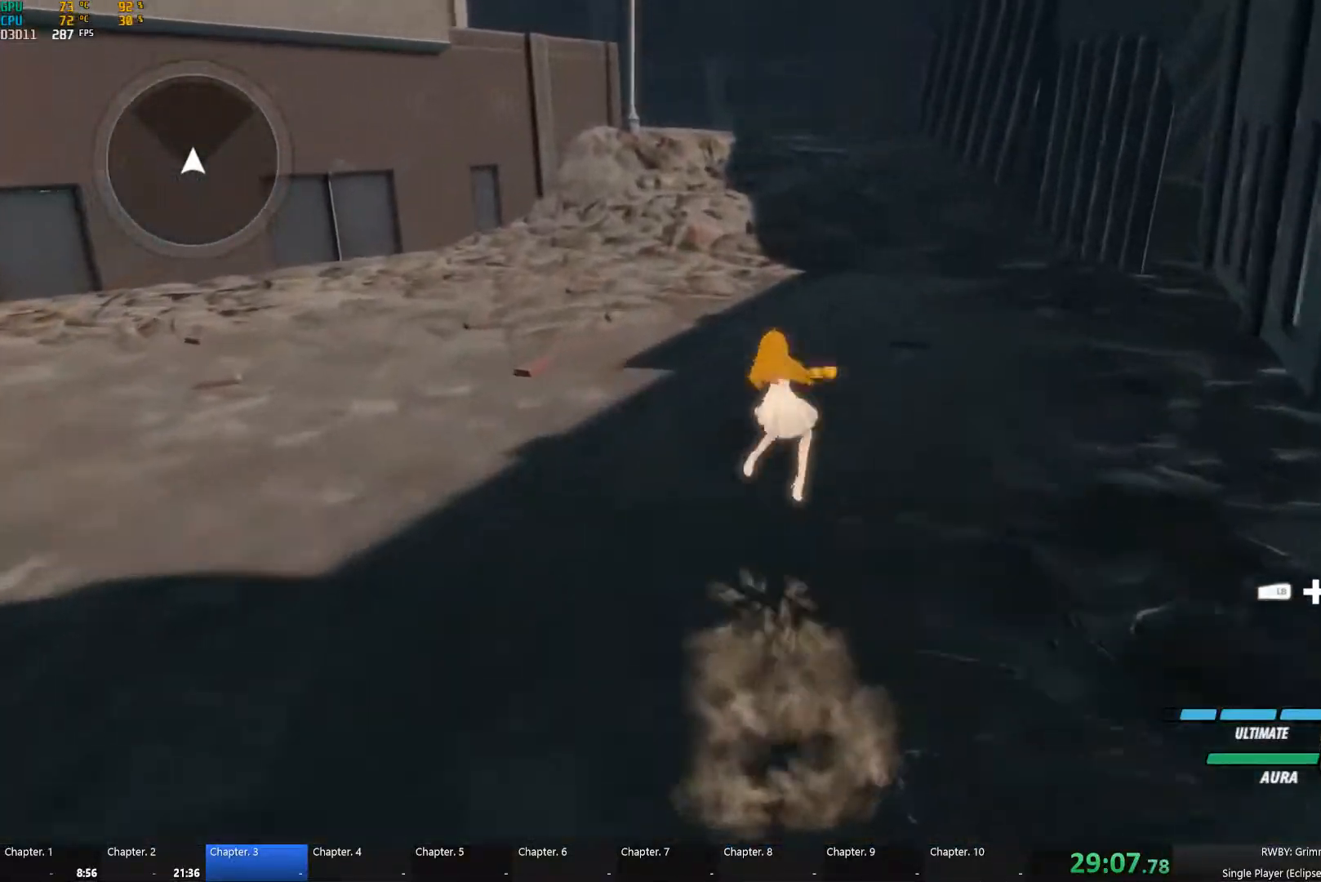
{"buttons": ["B", "L1"], "right_stick": "center", "button_events": [[67, "B", "up"], [67, "L1", "up"], [117, "A", "down"], [167, "L1", "down"], [167, "X", "down"], [200, "A", "up"], [233, "B", "down"], [233, "X", "up"], [283, "L1", "up"], [300, "B", "up"], [367, "A", "down"], [383, "L1", "down"], [433, "A", "up"], [433, "B", "down"]]}
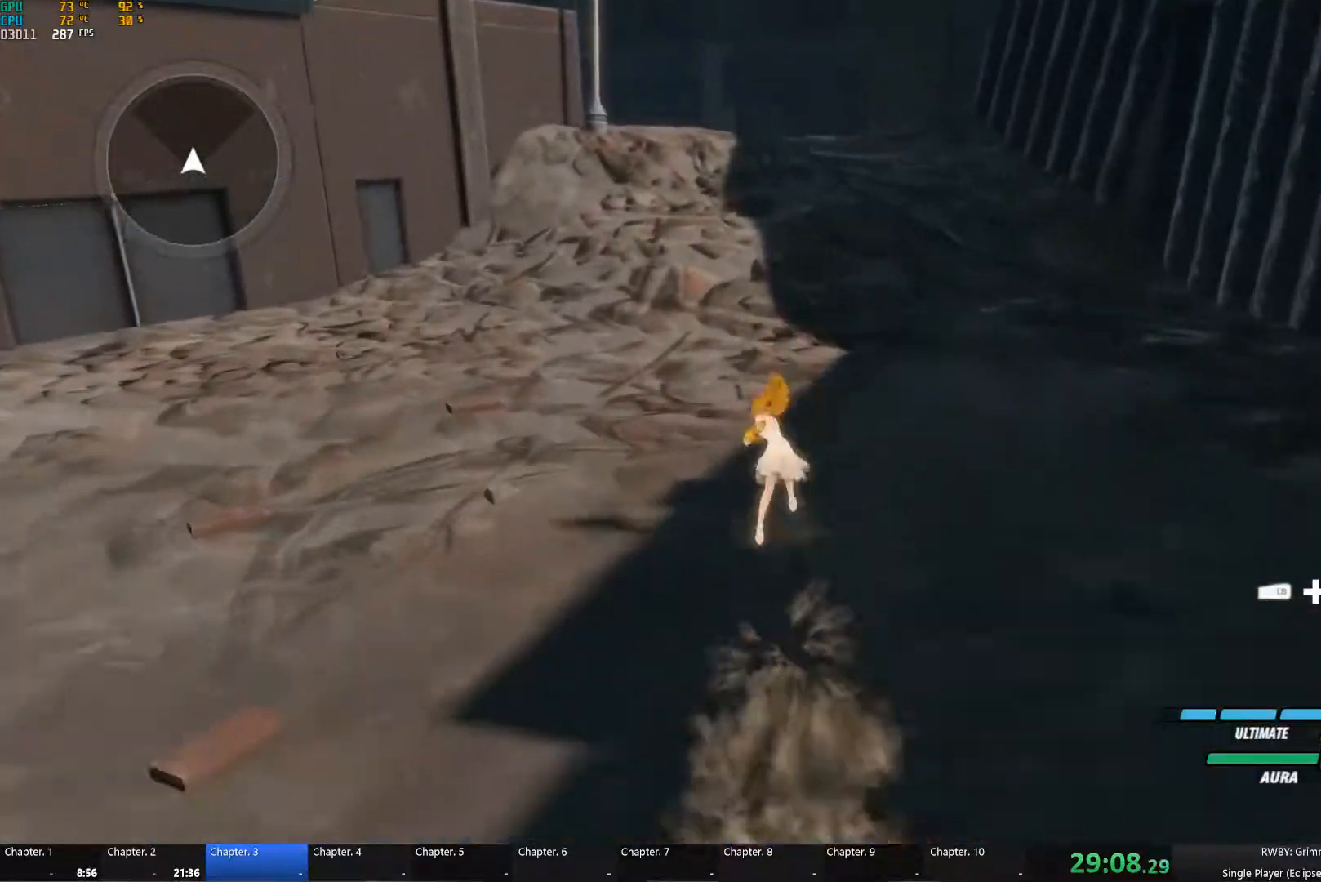
{"buttons": ["B"], "right_stick": "center", "button_events": [[17, "L1", "up"], [33, "B", "up"], [83, "A", "down"], [100, "L1", "down"], [117, "X", "down"], [183, "A", "up"], [183, "B", "down"], [183, "X", "up"], [233, "L1", "up"], [267, "B", "up"], [333, "A", "down"], [350, "L1", "down"], [367, "X", "down"], [400, "A", "up"], [417, "B", "down"], [417, "X", "up"], [467, "L1", "up"]]}
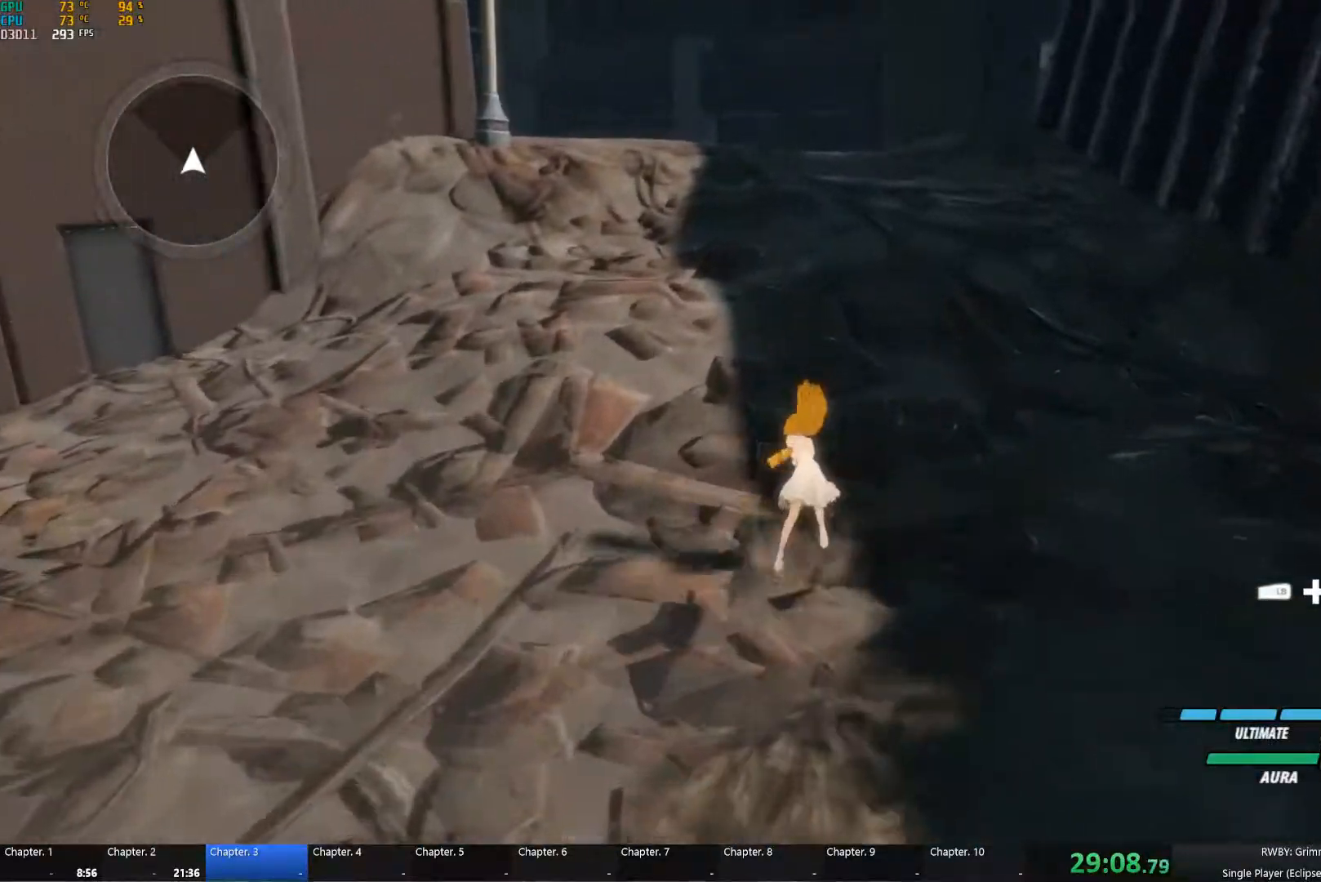
{"buttons": [], "right_stick": "center", "button_events": [[17, "B", "up"], [50, "A", "down"], [50, "L1", "down"], [83, "X", "down"], [150, "A", "up"], [150, "X", "up"], [167, "B", "down"], [200, "L1", "up"], [233, "B", "up"], [250, "A", "down"], [283, "L1", "down"], [333, "X", "down"], [350, "A", "up"], [383, "B", "down"], [383, "X", "up"], [433, "B", "up"], [433, "L1", "up"]]}
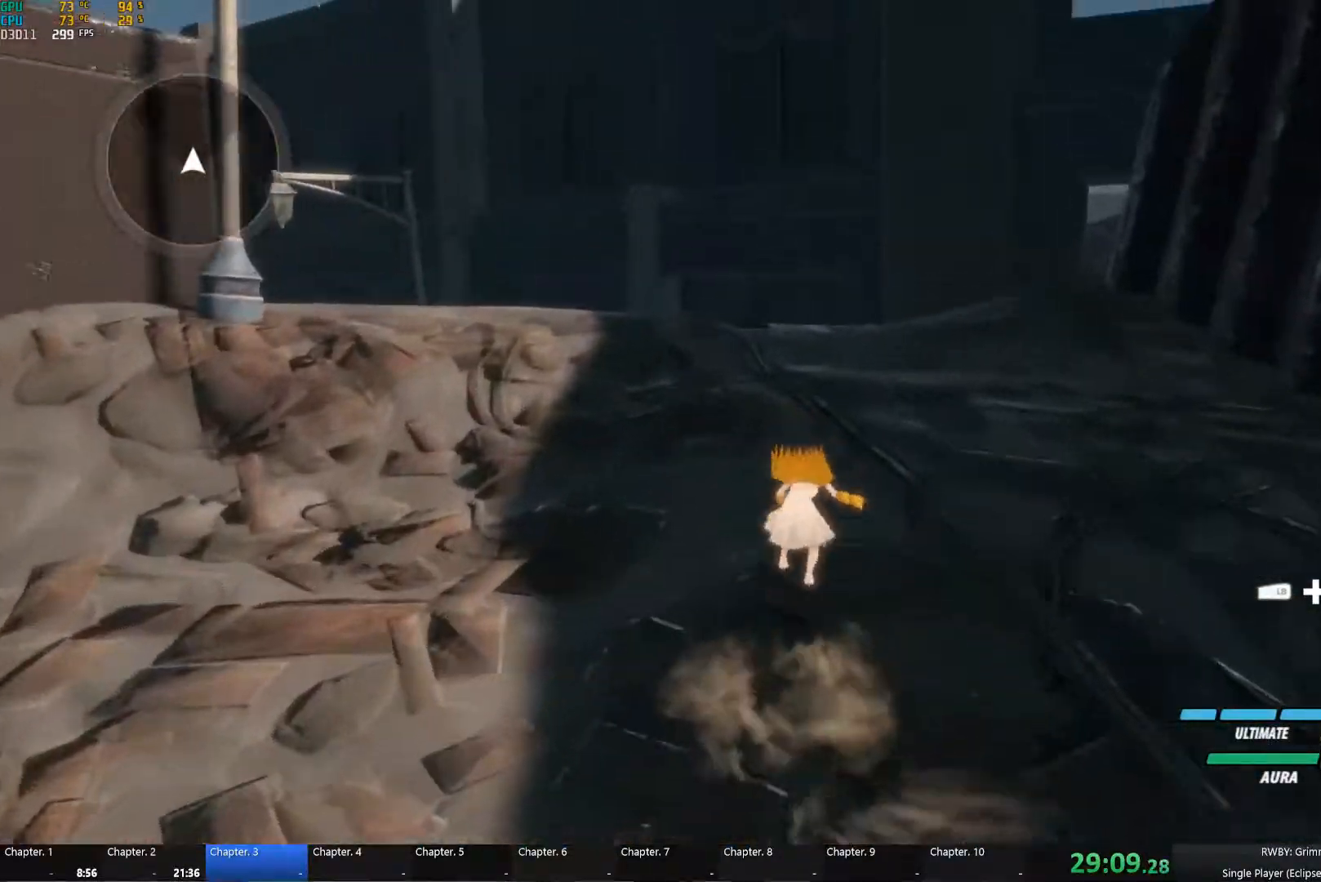
{"buttons": ["A", "X", "L1"], "right_stick": "center", "button_events": [[17, "A", "down"], [33, "L1", "down"], [33, "X", "down"], [83, "A", "up"], [100, "B", "down"], [100, "X", "up"], [167, "L1", "up"], [183, "B", "up"], [233, "A", "down"], [233, "L1", "down"], [300, "A", "up"], [317, "B", "down"], [367, "L1", "up"], [417, "B", "up"], [467, "A", "down"], [483, "L1", "down"], [500, "X", "down"]]}
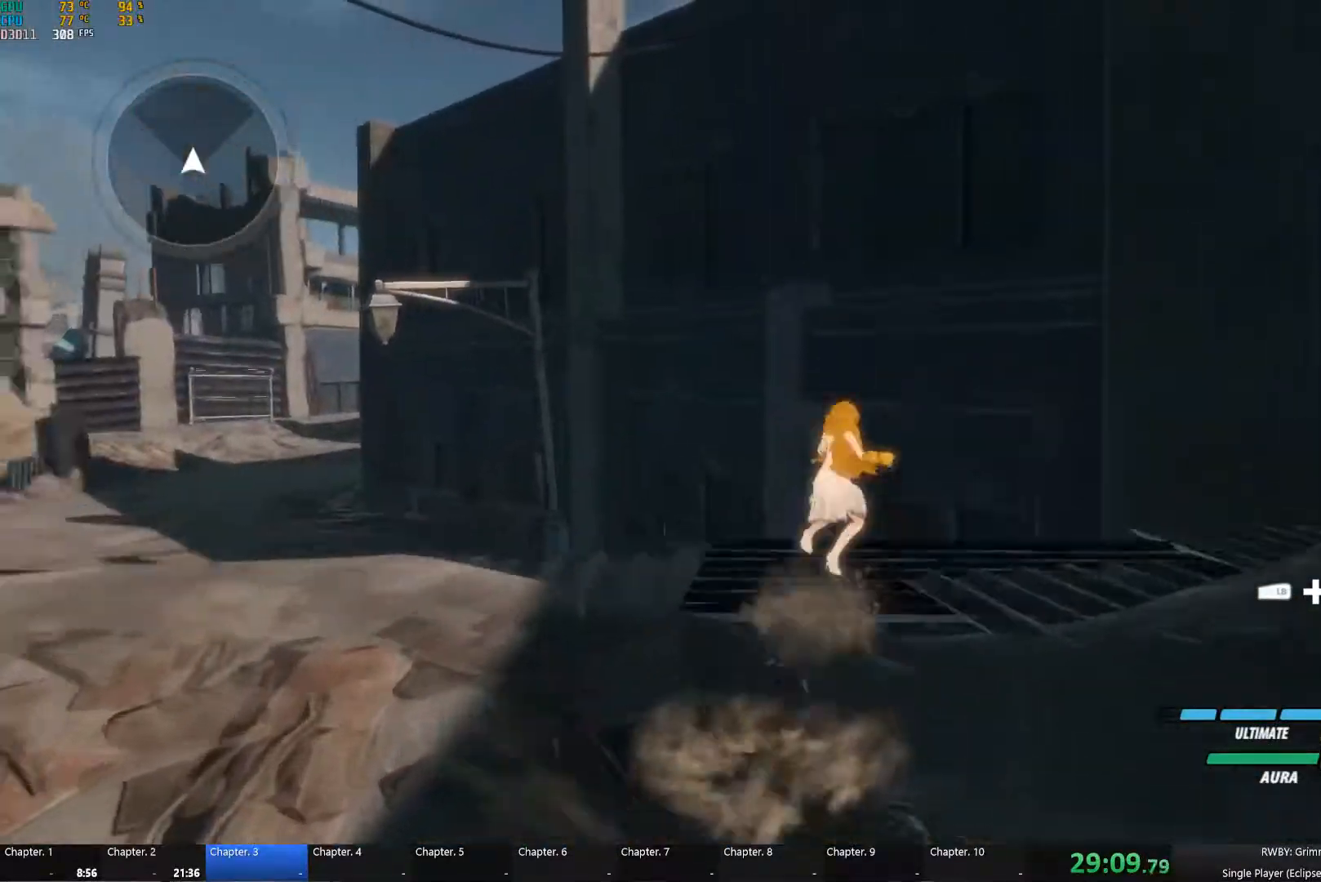
{"buttons": [], "right_stick": "center", "button_events": [[33, "A", "up"], [67, "X", "up"], [83, "B", "down"], [83, "L1", "up"], [150, "B", "up"], [200, "L1", "down"], [233, "A", "down"], [267, "X", "down"], [300, "A", "up"], [333, "X", "up"], [350, "B", "down"], [367, "L1", "up"], [433, "B", "up"]]}
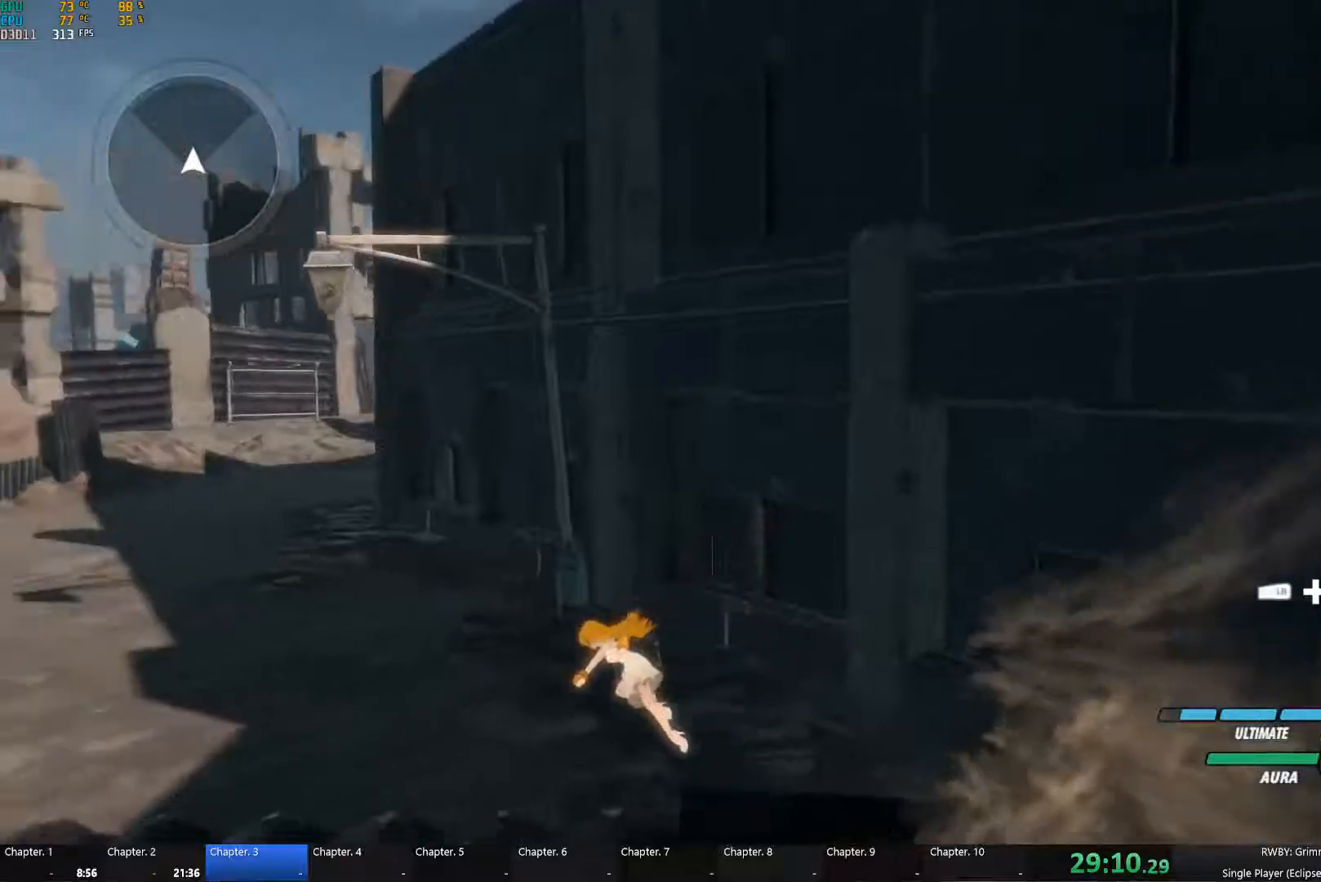
{"buttons": [], "right_stick": "center", "button_events": [[283, "A", "down"], [300, "L1", "down"], [333, "X", "down"], [383, "A", "up"], [383, "X", "up"], [400, "B", "down"], [450, "L1", "up"], [500, "B", "up"]]}
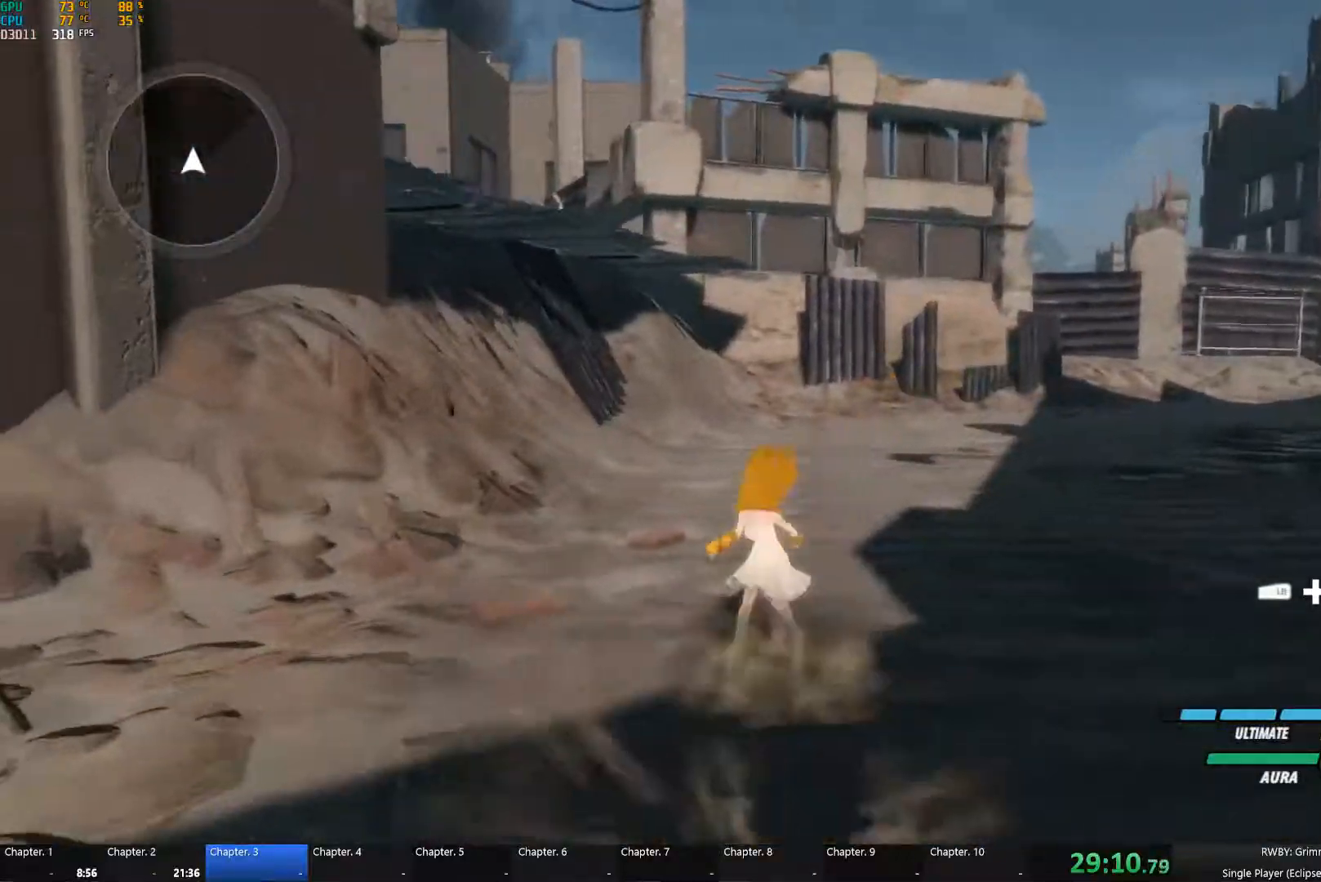
{"buttons": [], "right_stick": "center", "button_events": [[50, "A", "down"], [83, "L1", "down"], [83, "X", "down"], [133, "A", "up"], [167, "B", "down"], [167, "X", "up"], [200, "L1", "up"], [233, "B", "up"], [300, "A", "down"], [300, "L1", "down"], [317, "X", "down"], [367, "A", "up"], [383, "B", "down"], [383, "X", "up"], [433, "L1", "up"], [467, "B", "up"]]}
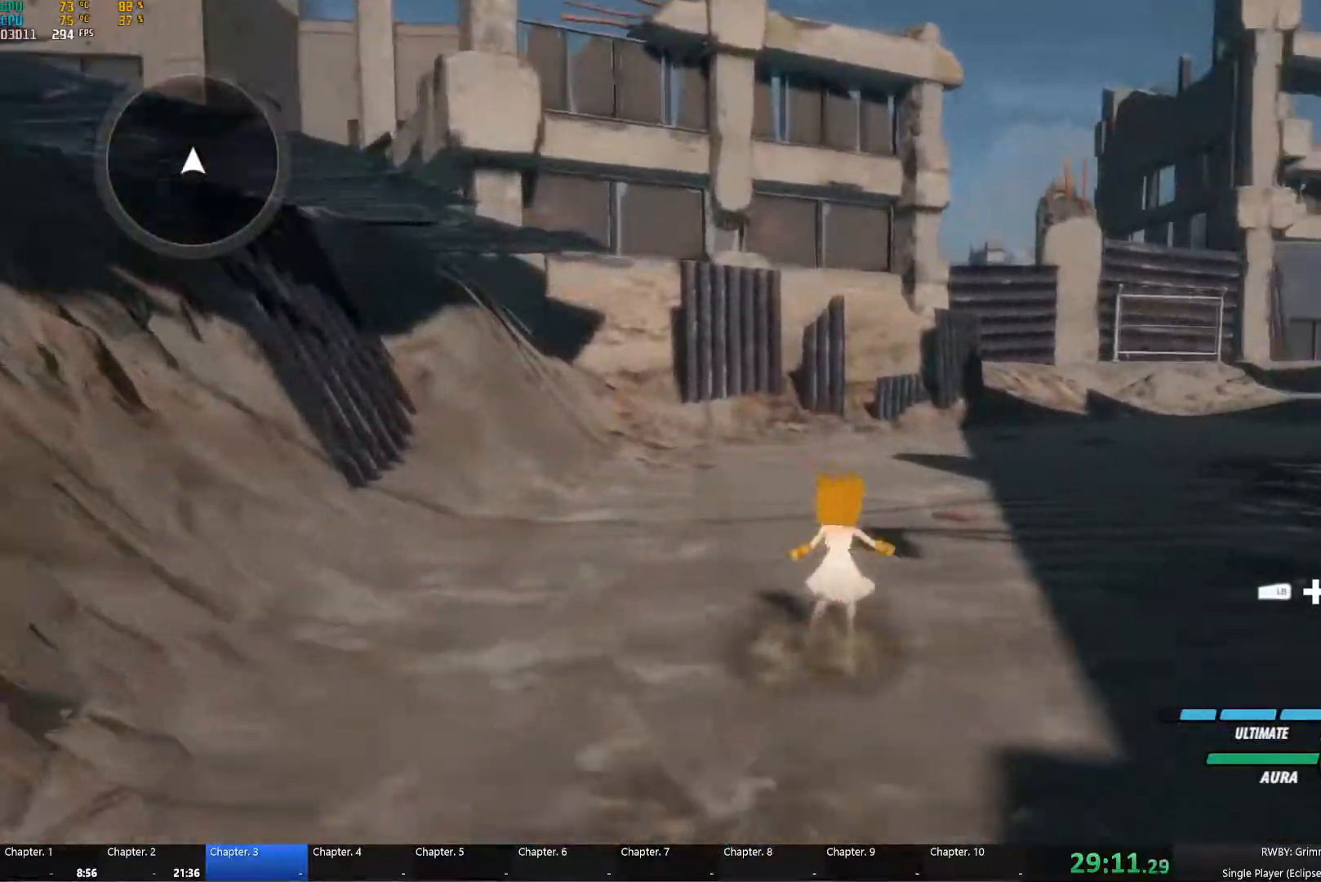
{"buttons": ["A", "L1"], "right_stick": "center", "button_events": [[33, "A", "down"], [50, "L1", "down"], [67, "X", "down"], [117, "A", "up"], [117, "B", "down"], [117, "X", "up"], [167, "L1", "up"], [183, "B", "up"], [267, "A", "down"], [300, "L1", "down"], [350, "A", "up"], [350, "B", "down"], [400, "L1", "up"], [433, "B", "up"], [483, "A", "down"], [500, "L1", "down"]]}
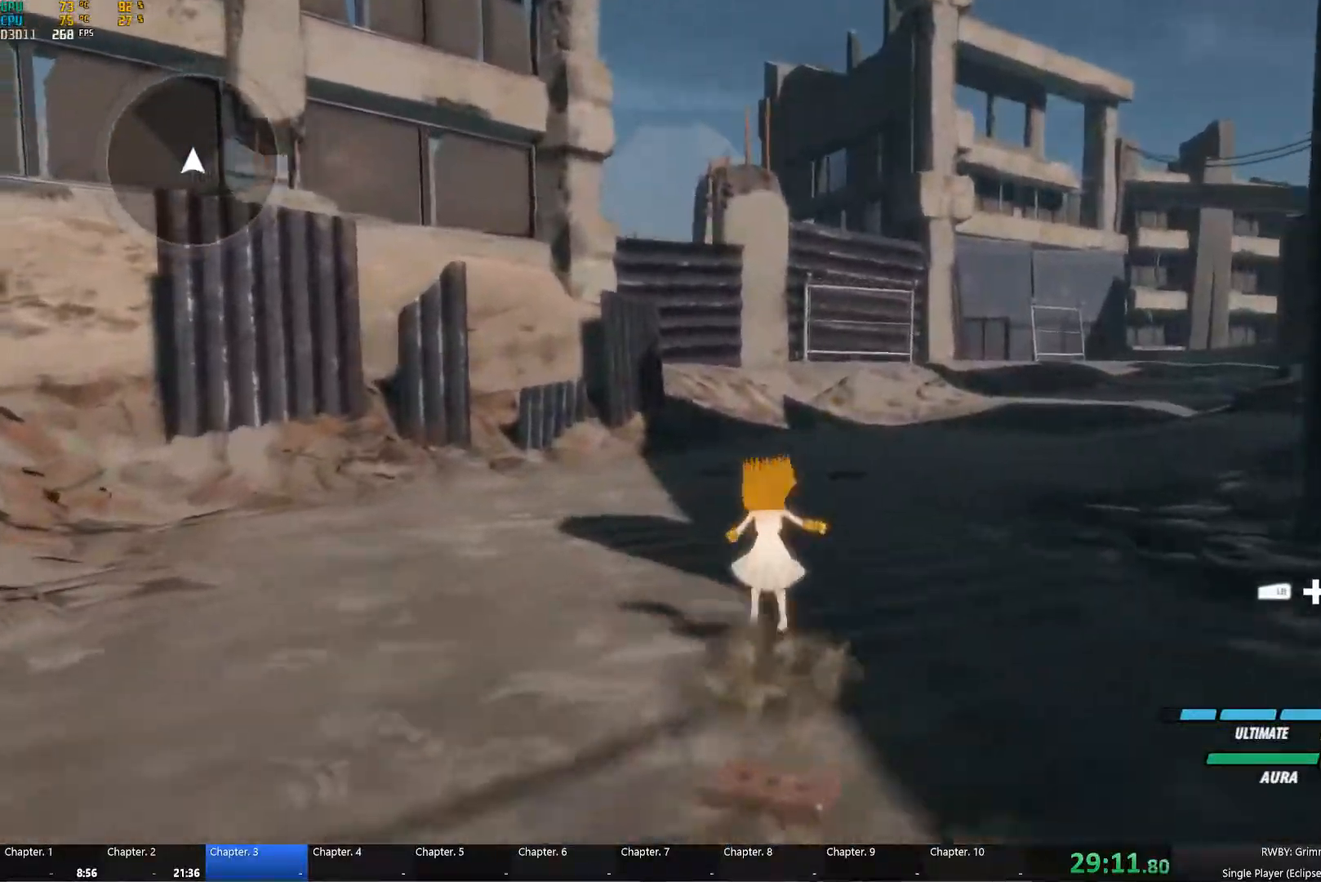
{"buttons": ["A", "X", "L1"], "right_stick": "center", "button_events": [[33, "X", "down"], [100, "A", "up"], [100, "B", "down"], [100, "X", "up"], [133, "L1", "up"], [167, "B", "up"], [217, "A", "down"], [233, "L1", "down"], [267, "X", "down"], [317, "A", "up"], [317, "X", "up"], [333, "B", "down"], [383, "L1", "up"], [400, "B", "up"], [450, "A", "down"], [483, "L1", "down"], [483, "X", "down"]]}
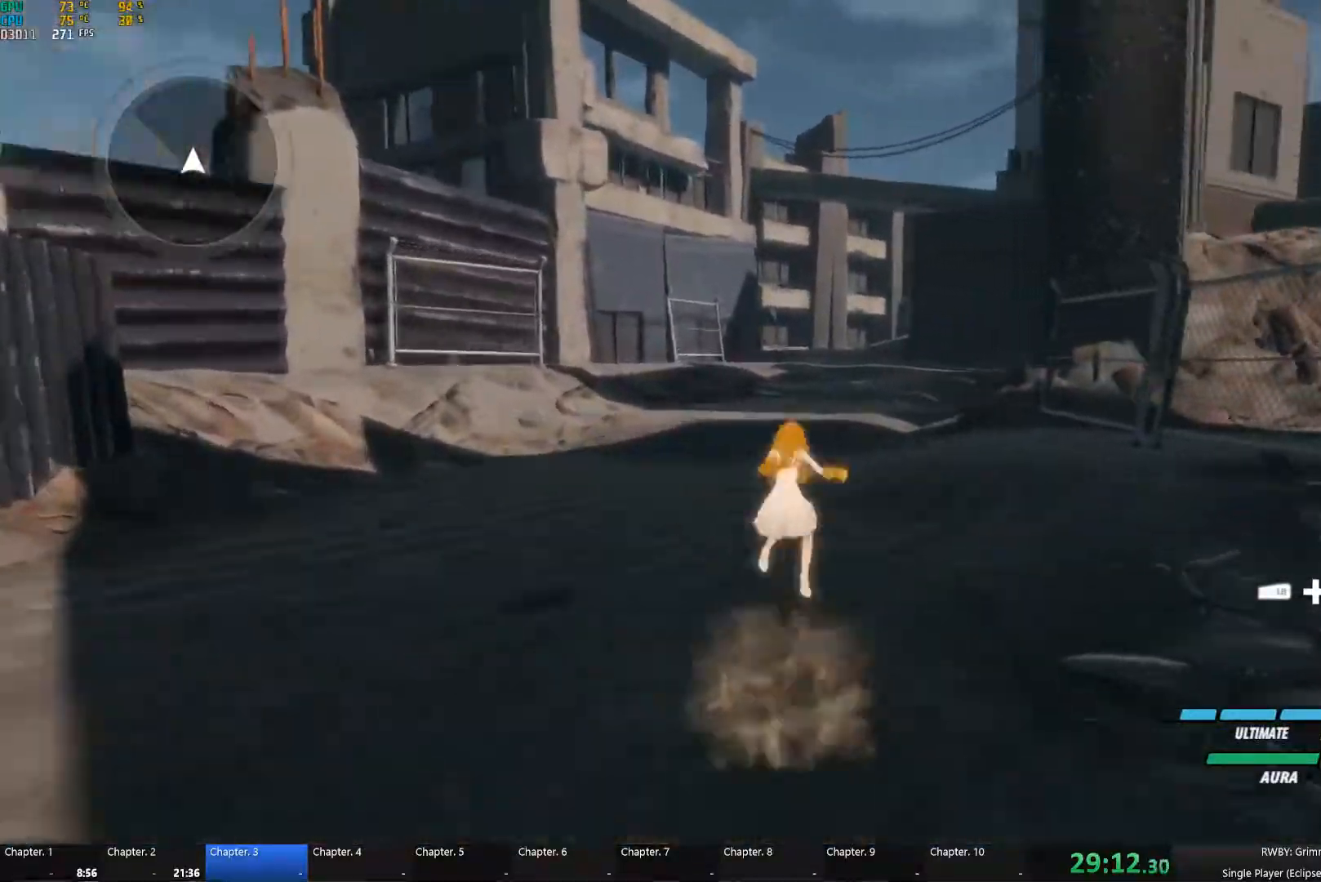
{"buttons": ["X", "L1"], "right_stick": "center", "button_events": [[33, "A", "up"], [50, "B", "down"], [50, "X", "up"], [100, "L1", "up"], [117, "B", "up"], [183, "A", "down"], [200, "L1", "down"], [217, "X", "down"], [267, "A", "up"], [283, "B", "down"], [283, "X", "up"], [333, "L1", "up"], [350, "B", "up"], [417, "A", "down"], [417, "L1", "down"], [467, "X", "down"], [500, "A", "up"]]}
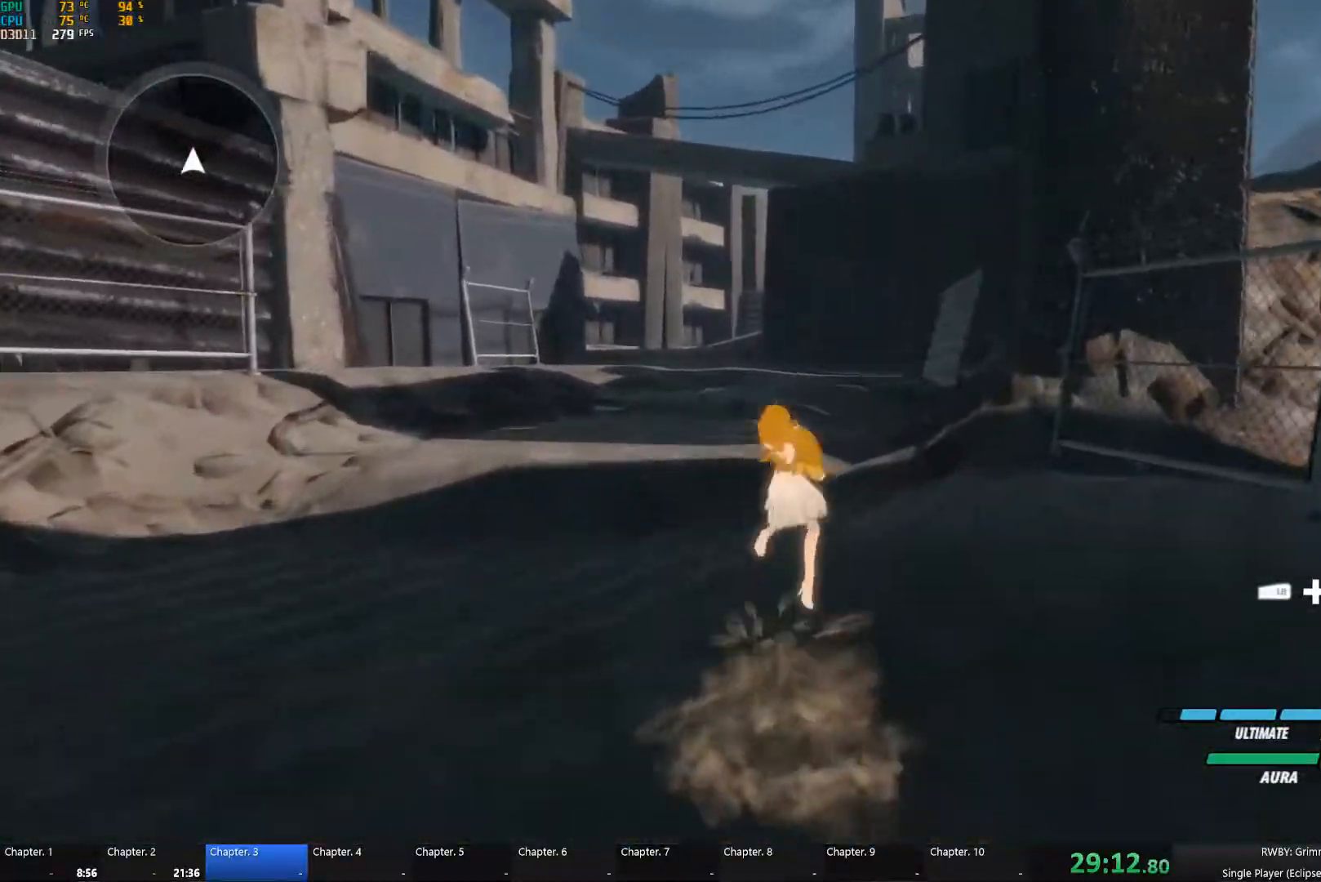
{"buttons": ["A", "L1"], "right_stick": "center", "button_events": [[17, "B", "down"], [17, "X", "up"], [50, "L1", "up"], [100, "B", "up"], [133, "A", "down"], [150, "L1", "down"], [183, "X", "down"], [217, "A", "up"], [233, "B", "down"], [233, "X", "up"], [300, "L1", "up"], [317, "B", "up"], [400, "A", "down"], [400, "L1", "down"], [433, "X", "down"], [500, "X", "up"]]}
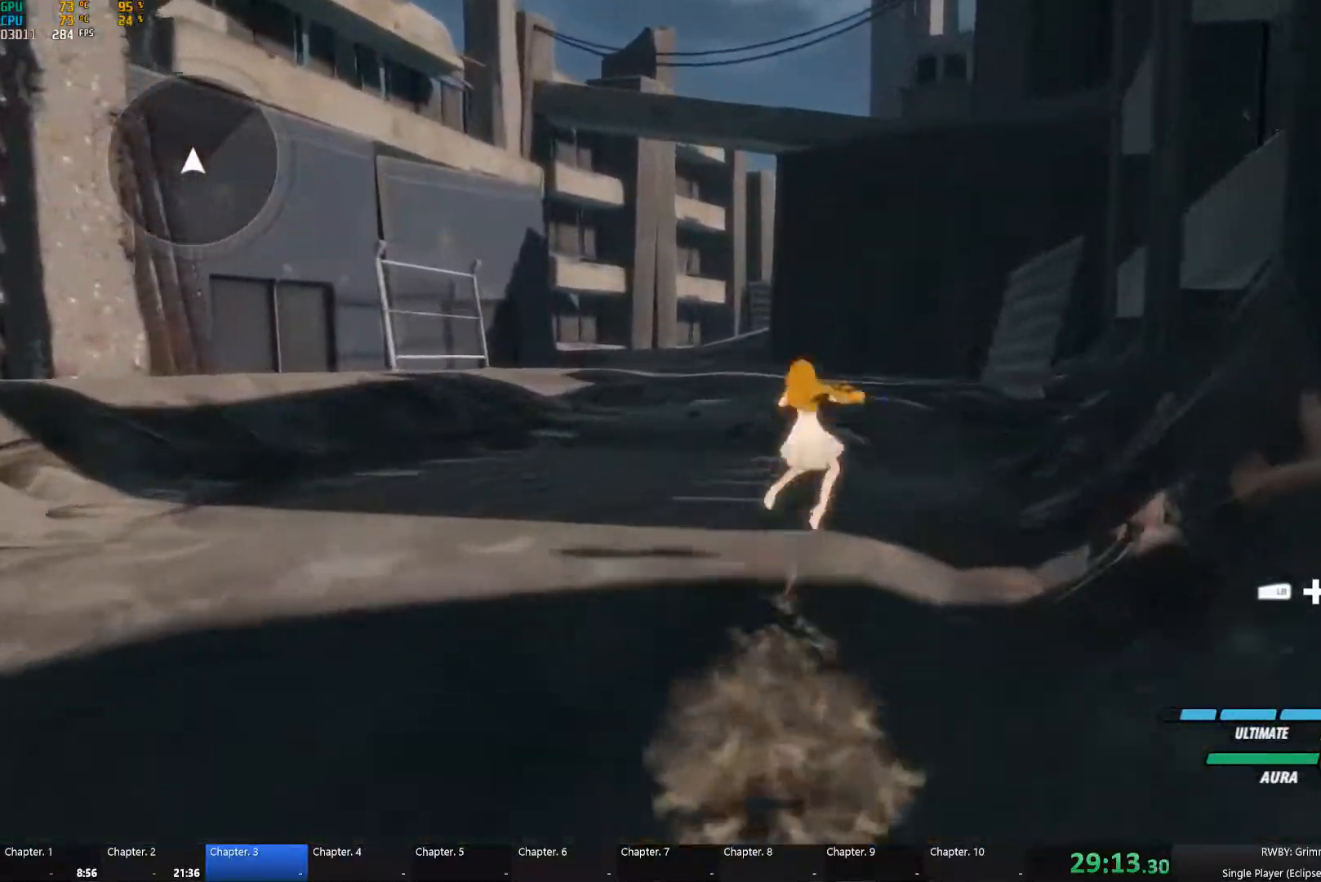
{"buttons": ["B", "L1"], "right_stick": "center"}
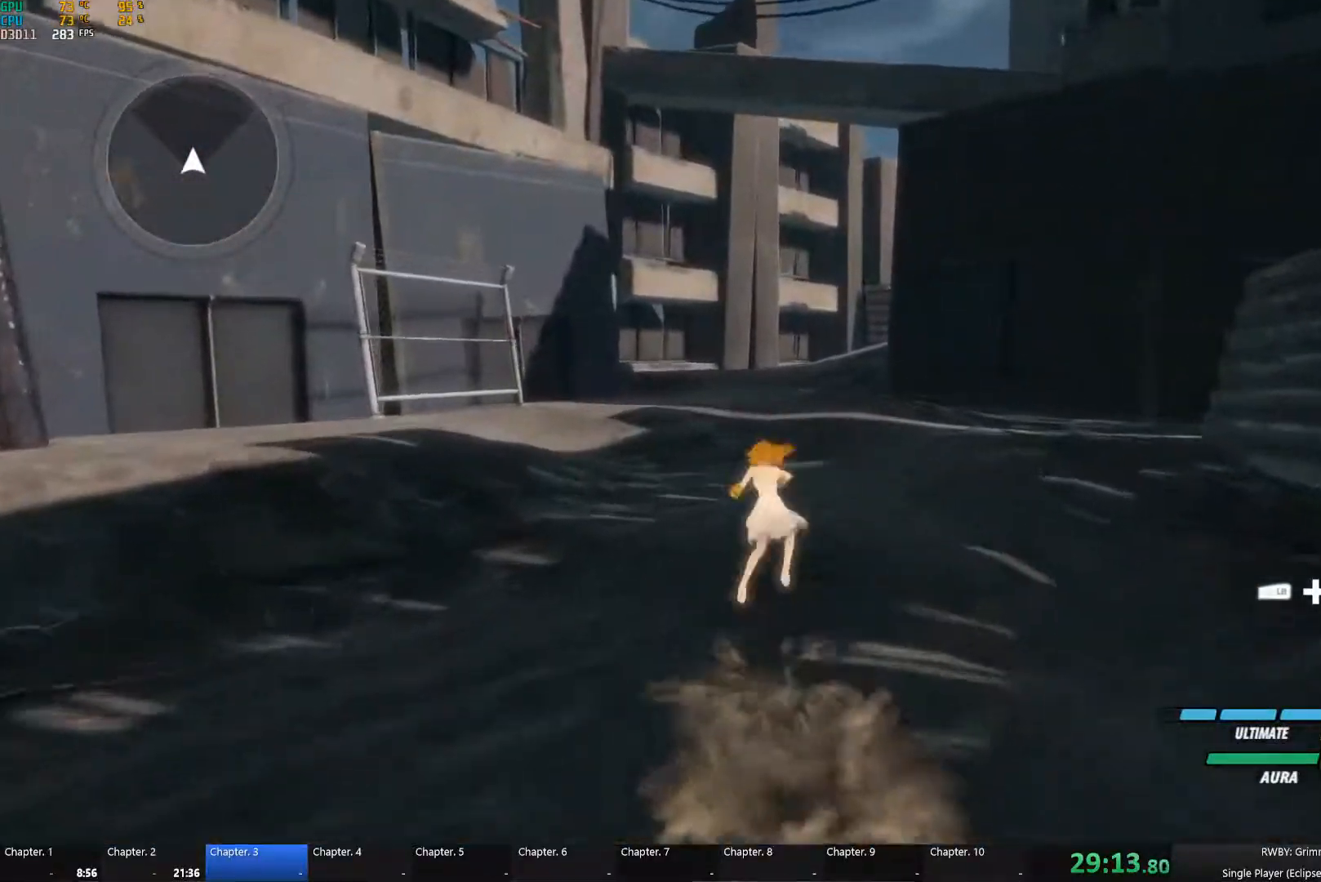
{"buttons": [], "right_stick": "center"}
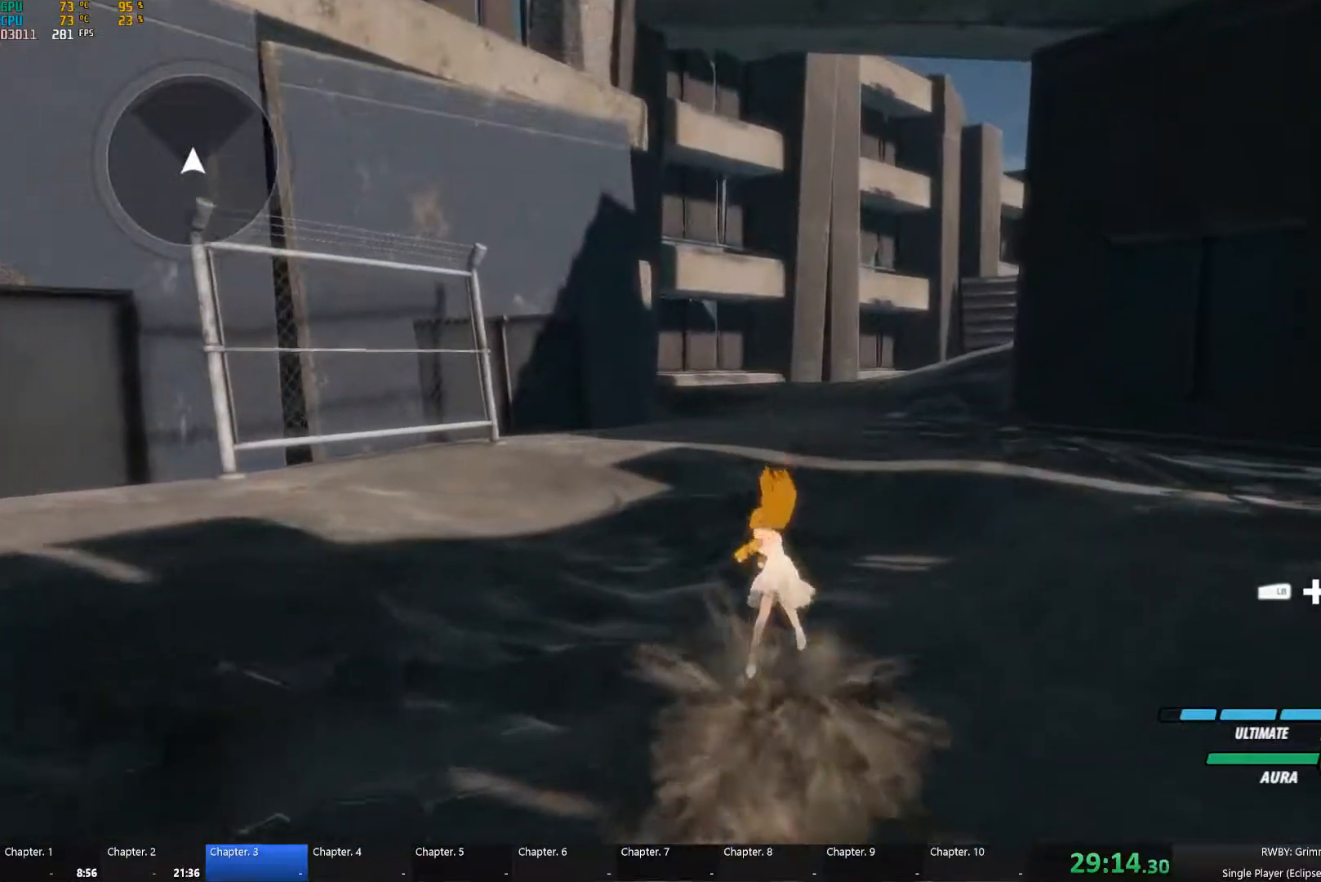
{"buttons": [], "right_stick": "center", "button_events": [[33, "A", "down"], [33, "L1", "down"], [67, "X", "down"], [133, "A", "up"], [133, "B", "down"], [133, "X", "up"], [183, "L1", "up"], [217, "B", "up"], [283, "A", "down"], [283, "L1", "down"], [317, "X", "down"], [383, "A", "up"], [383, "B", "down"], [383, "X", "up"], [433, "L1", "up"], [467, "B", "up"]]}
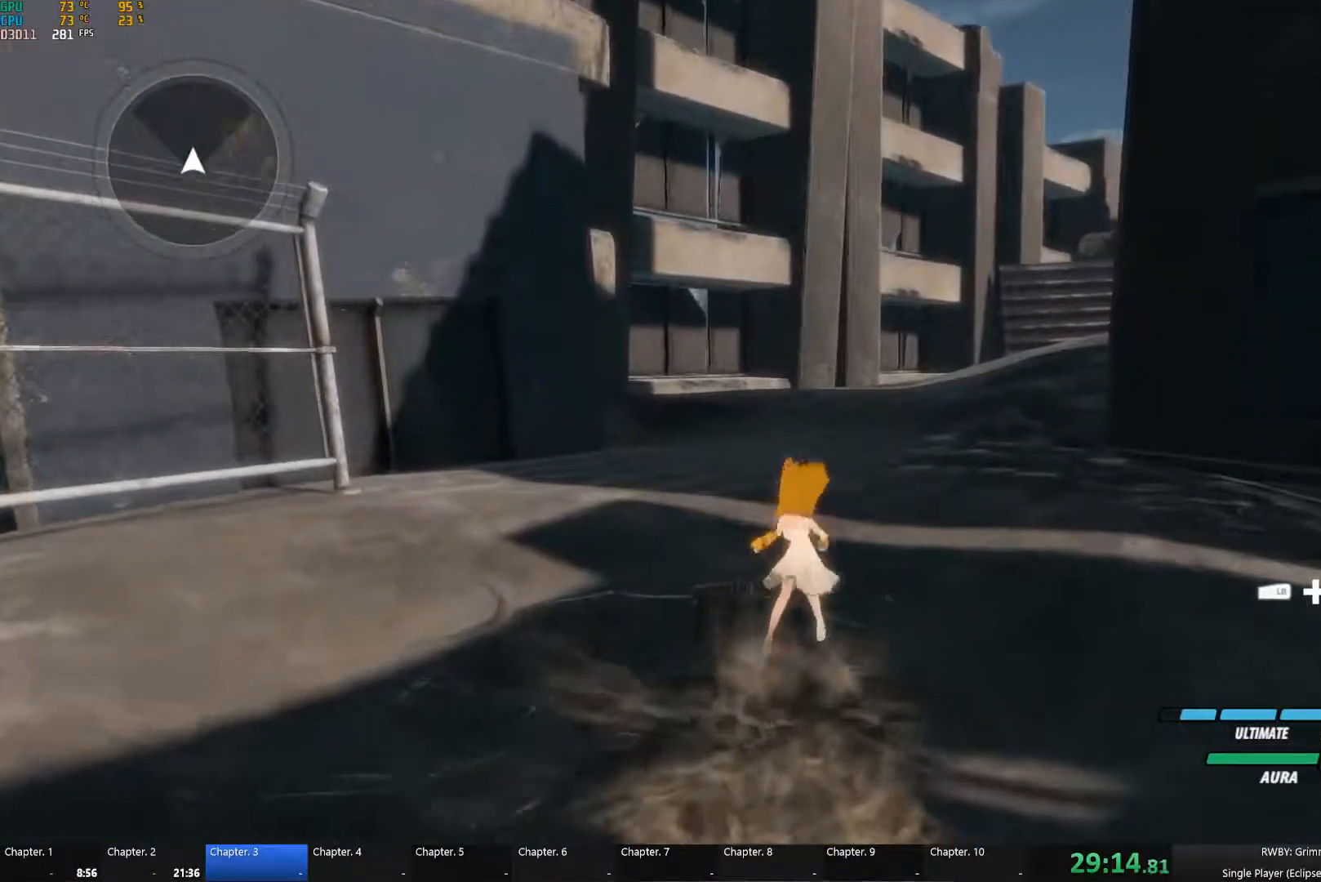
{"buttons": [], "right_stick": "center", "button_events": [[17, "A", "down"], [17, "L1", "down"], [50, "X", "down"], [117, "A", "up"], [133, "B", "down"], [133, "X", "up"], [183, "L1", "up"], [217, "B", "up"], [300, "A", "down"], [300, "L1", "down"], [333, "X", "down"], [383, "A", "up"], [383, "B", "down"], [383, "X", "up"], [450, "L1", "up"], [467, "B", "up"]]}
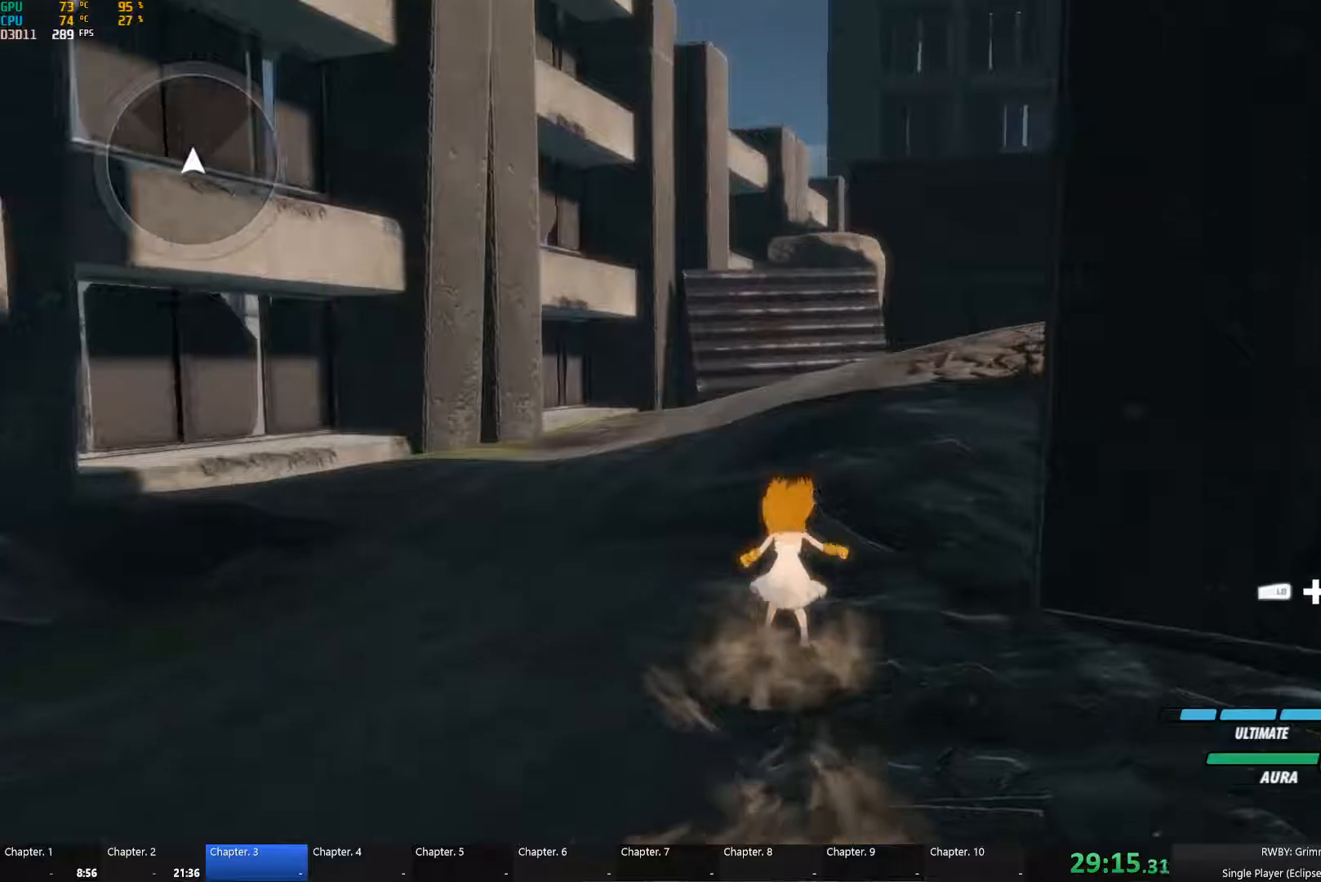
{"buttons": ["B", "L1"], "right_stick": "center", "button_events": [[134, "A", "down"], [134, "L1", "down"], [167, "X", "down"], [217, "X", "up"], [250, "B", "down"], [284, "A", "up"], [284, "L1", "up"], [334, "B", "up"], [417, "A", "down"], [417, "L1", "down"], [450, "X", "down"], [500, "A", "up"], [500, "B", "down"], [500, "X", "up"]]}
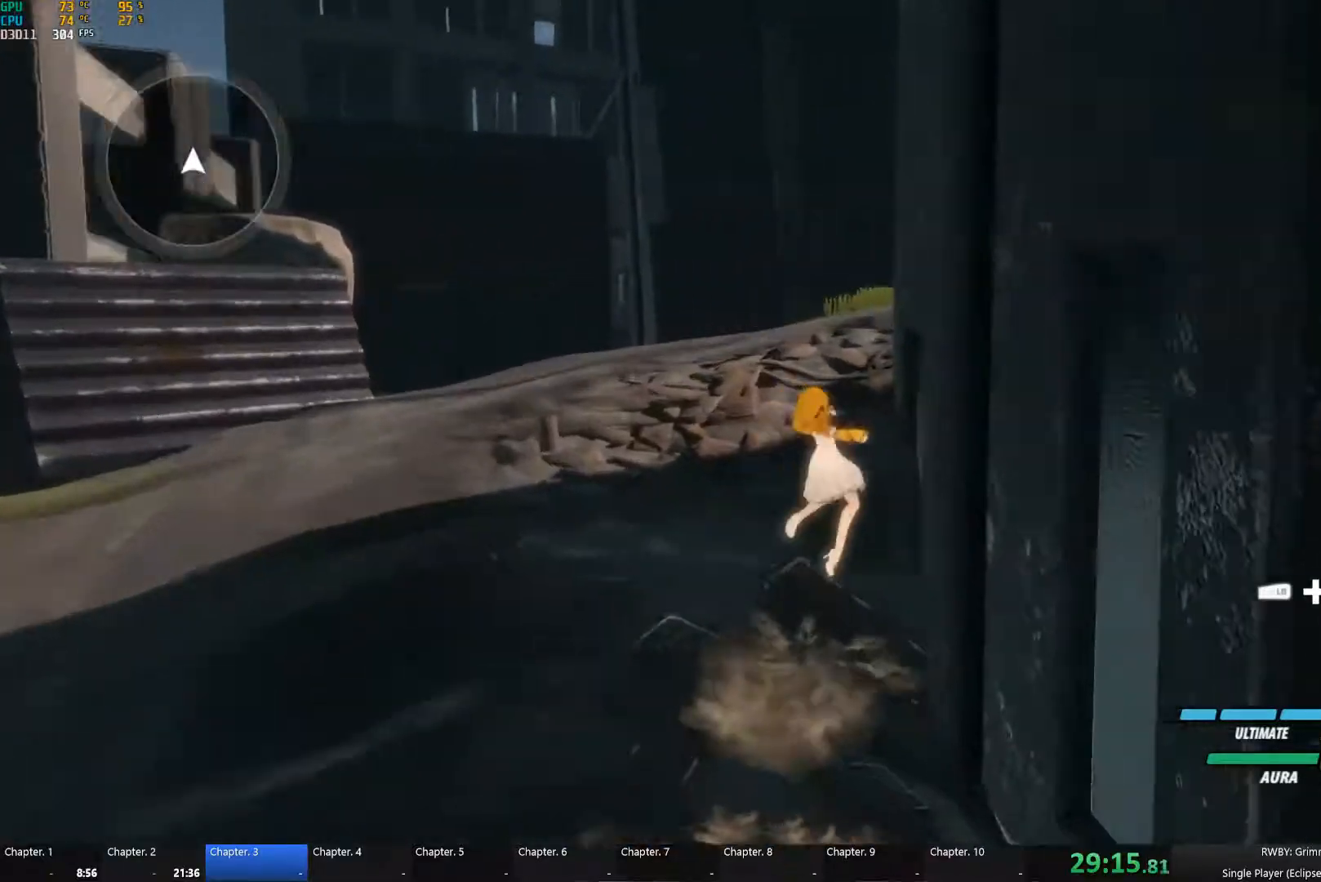
{"buttons": ["A", "X", "L1"], "right_stick": "center", "button_events": [[50, "L1", "up"], [84, "B", "up"], [167, "A", "down"], [167, "L1", "down"], [184, "X", "down"], [250, "B", "down"], [250, "X", "up"], [267, "A", "up"], [300, "L1", "up"], [317, "B", "up"], [384, "A", "down"], [434, "L1", "down"], [434, "X", "down"]]}
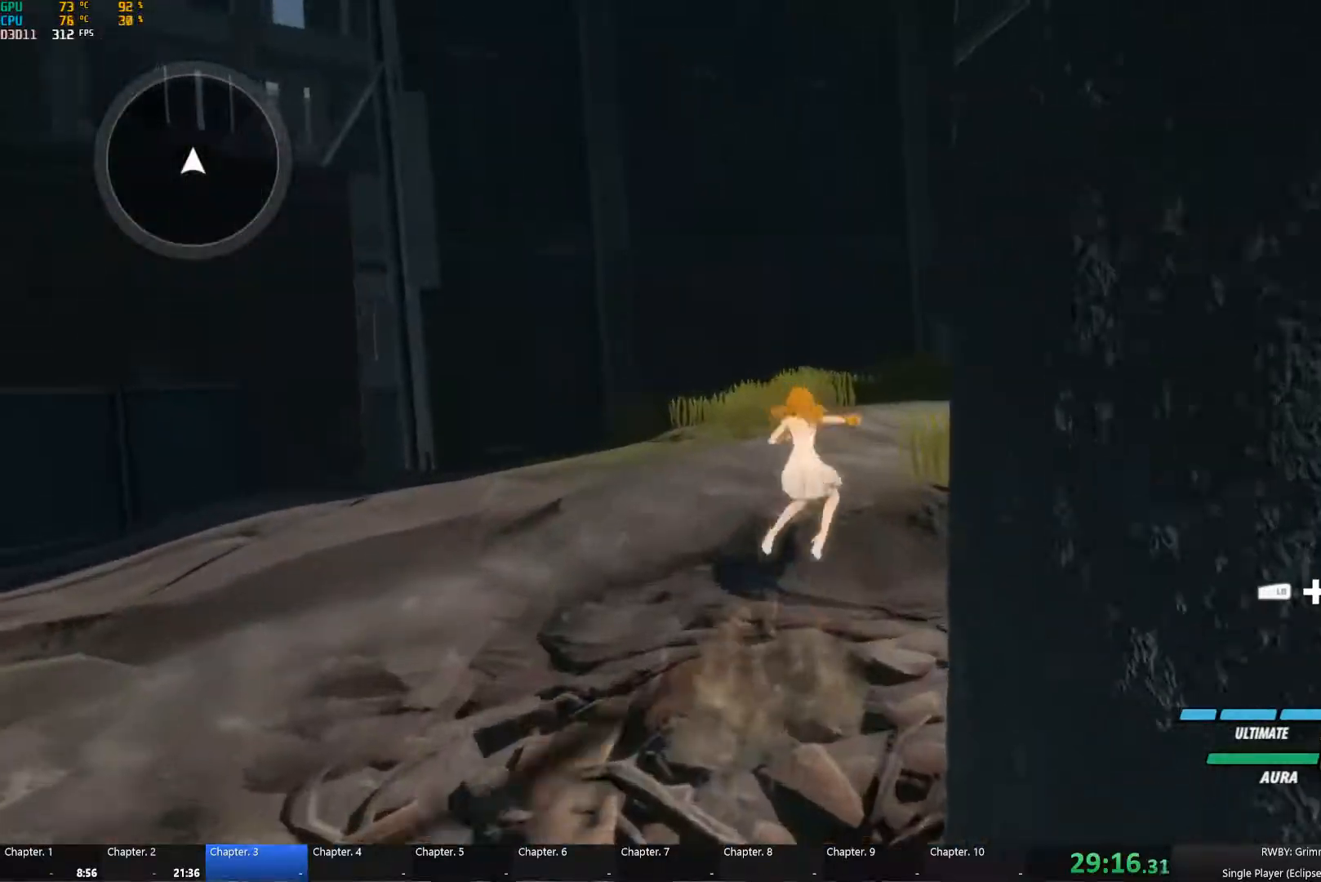
{"buttons": ["B", "L1"], "right_stick": "center", "button_events": [[17, "A", "up"], [17, "B", "down"], [17, "X", "up"], [50, "L1", "up"], [67, "B", "up"], [134, "A", "down"], [167, "L1", "down"], [184, "X", "down"], [217, "A", "up"], [234, "B", "down"], [234, "X", "up"], [284, "L1", "up"], [317, "B", "up"], [400, "A", "down"], [400, "L1", "down"], [417, "X", "down"], [467, "A", "up"], [467, "B", "down"], [467, "X", "up"]]}
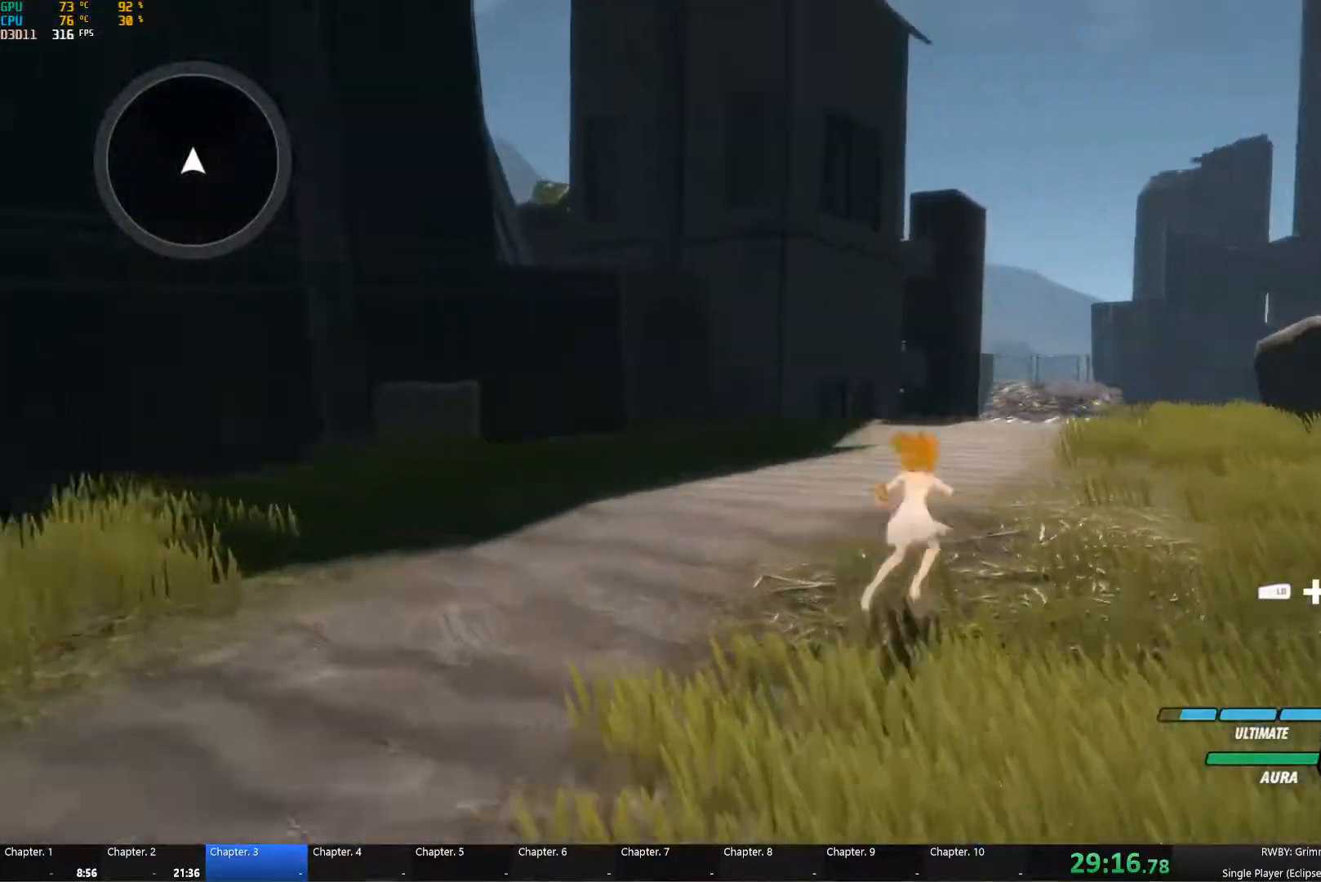
{"buttons": [], "right_stick": "center", "button_events": [[17, "L1", "up"], [67, "B", "up"], [117, "A", "down"], [117, "L1", "down"], [150, "X", "down"], [217, "A", "up"], [217, "B", "down"], [217, "X", "up"], [250, "L1", "up"], [284, "A", "down"], [284, "B", "up"], [317, "L1", "down"], [367, "X", "down"], [434, "A", "up"], [434, "B", "down"], [434, "X", "up"], [500, "B", "up"], [500, "L1", "up"]]}